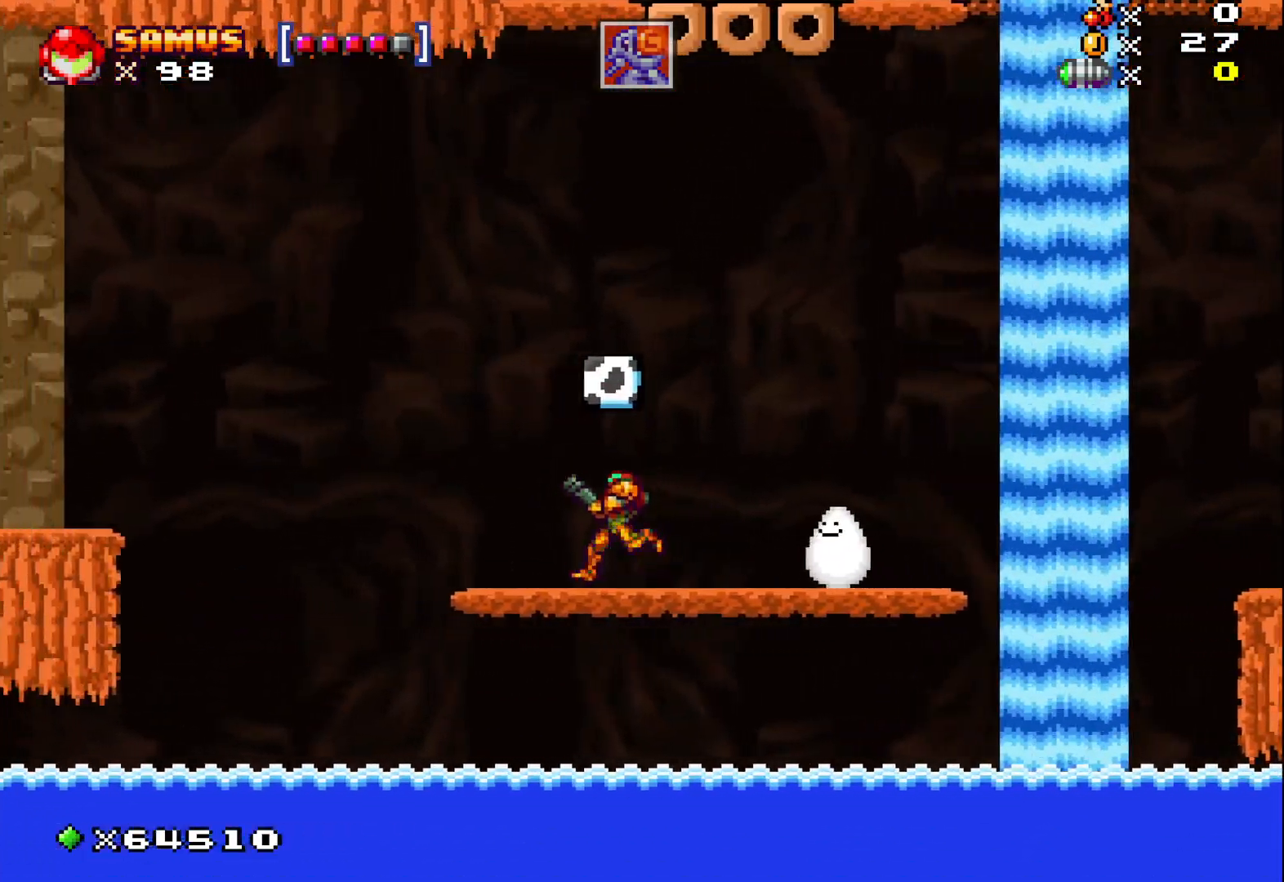
Gameplay with a controller (Xbox layout); each line is a JSON object with the inputs held at the frame after it. "events" lists button and stick changes between this image and that frame as [ms after this image, input, new state], when the widget could be followed in between. Not read: right_stick.
{"buttons": [], "left_stick": "left", "events": [[50, "left_stick", "center"], [267, "A", "down"], [483, "A", "up"], [500, "left_stick", "left"]]}
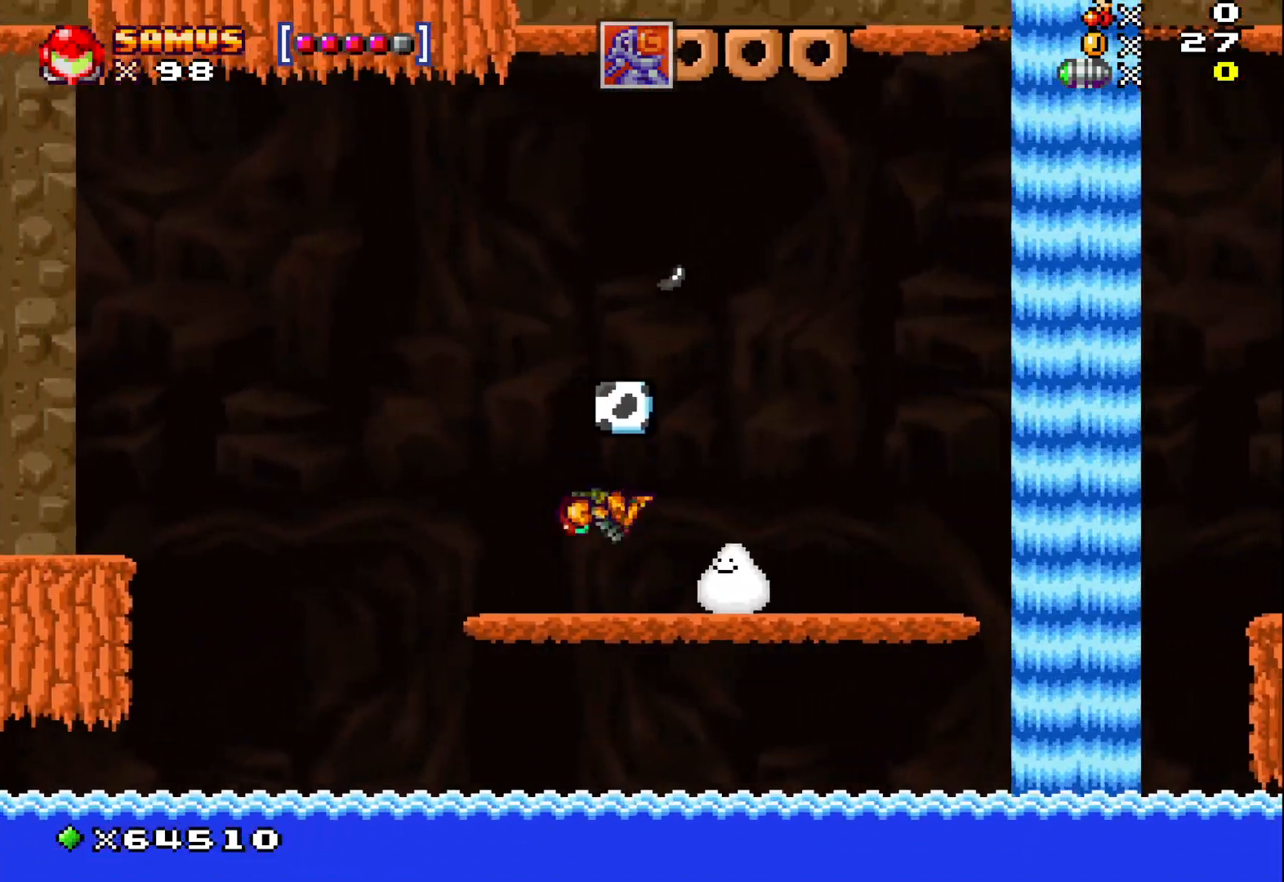
{"buttons": ["A"], "left_stick": "right", "events": [[200, "left_stick", "center"], [267, "A", "down"], [483, "left_stick", "right"]]}
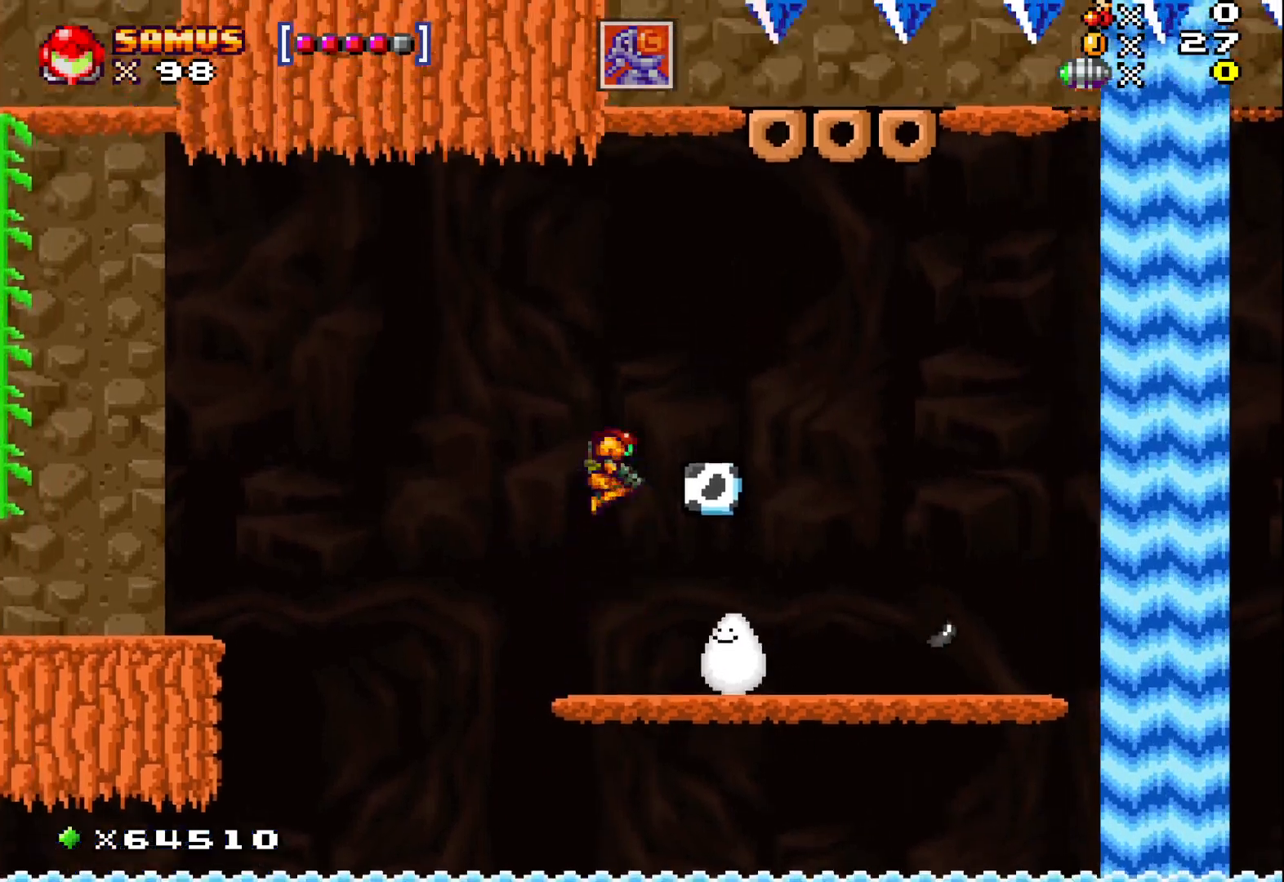
{"buttons": [], "left_stick": "right", "events": [[333, "A", "up"]]}
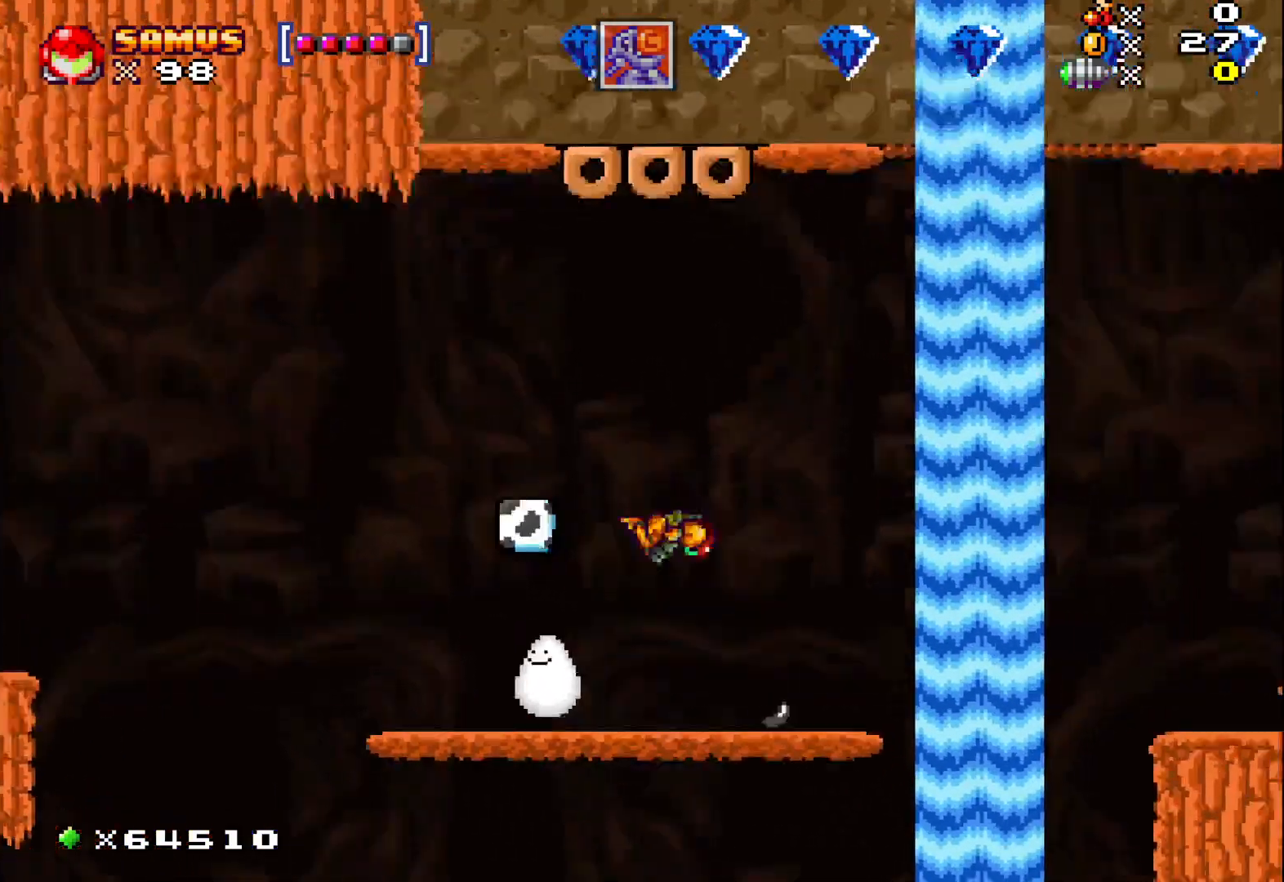
{"buttons": ["X"], "left_stick": "down", "events": [[167, "X", "down"], [183, "left_stick", "down"]]}
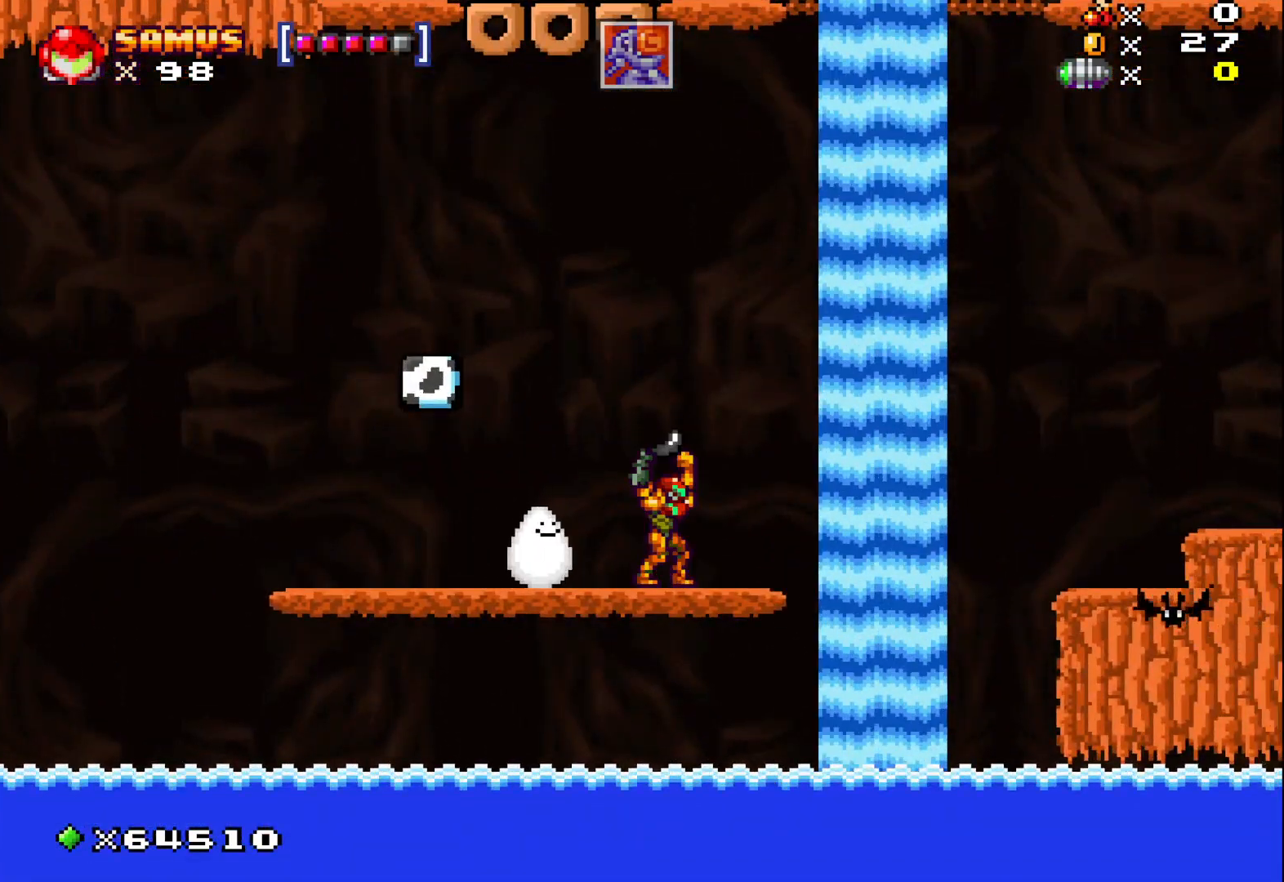
{"buttons": ["A", "X"], "left_stick": "up-left", "events": [[150, "A", "down"], [183, "left_stick", "left"], [233, "left_stick", "up-left"]]}
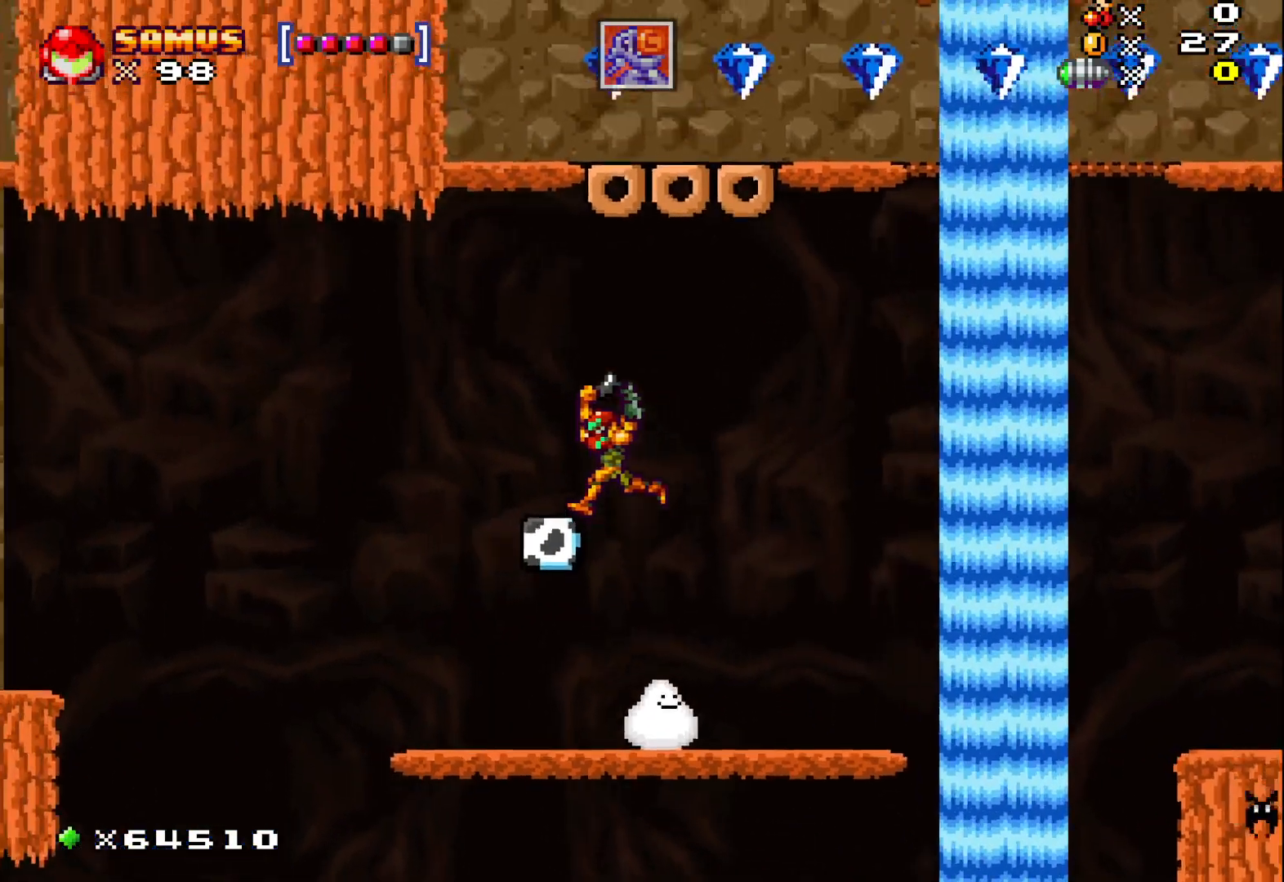
{"buttons": ["X"], "left_stick": "center", "events": [[117, "left_stick", "left"], [317, "A", "up"], [383, "left_stick", "center"]]}
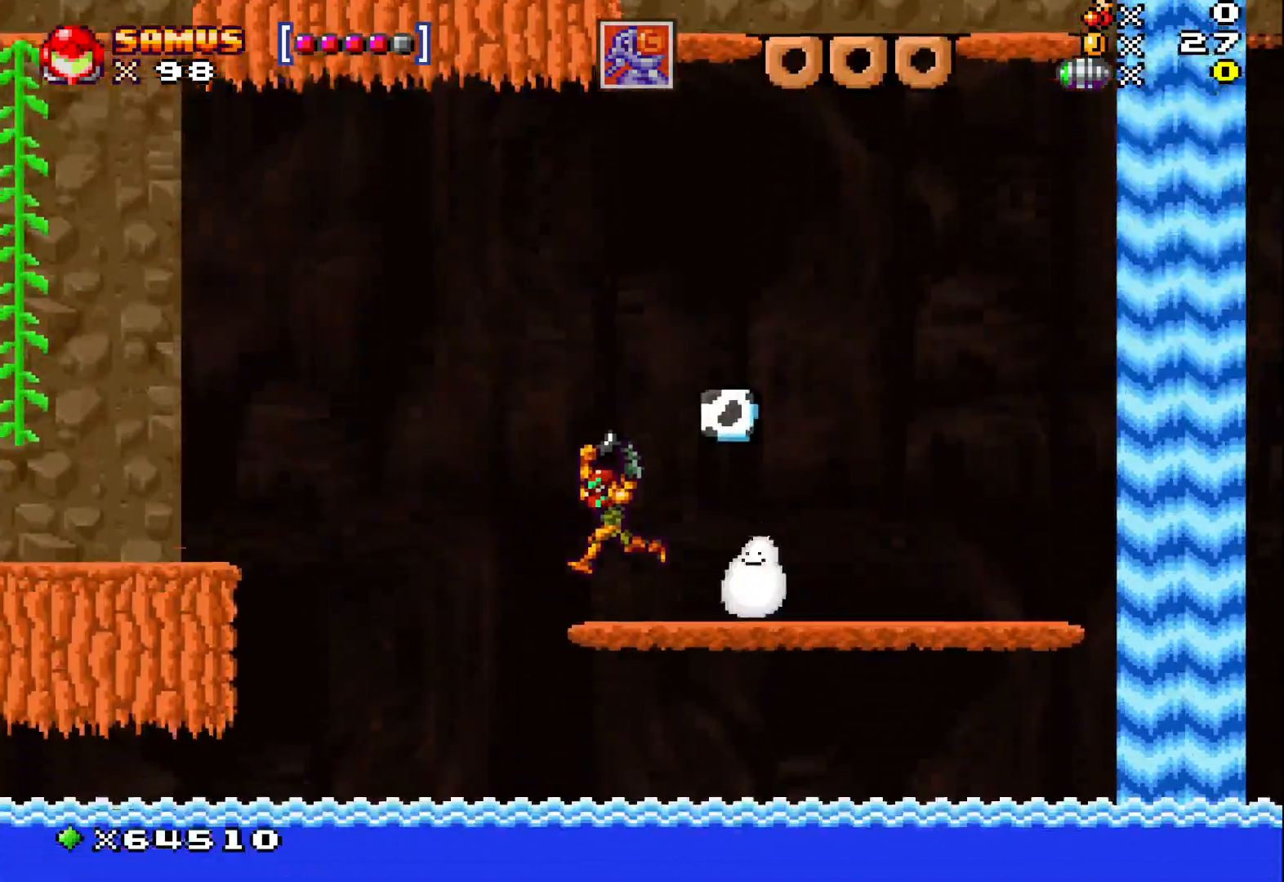
{"buttons": ["A", "X"], "left_stick": "center", "events": [[267, "A", "down"]]}
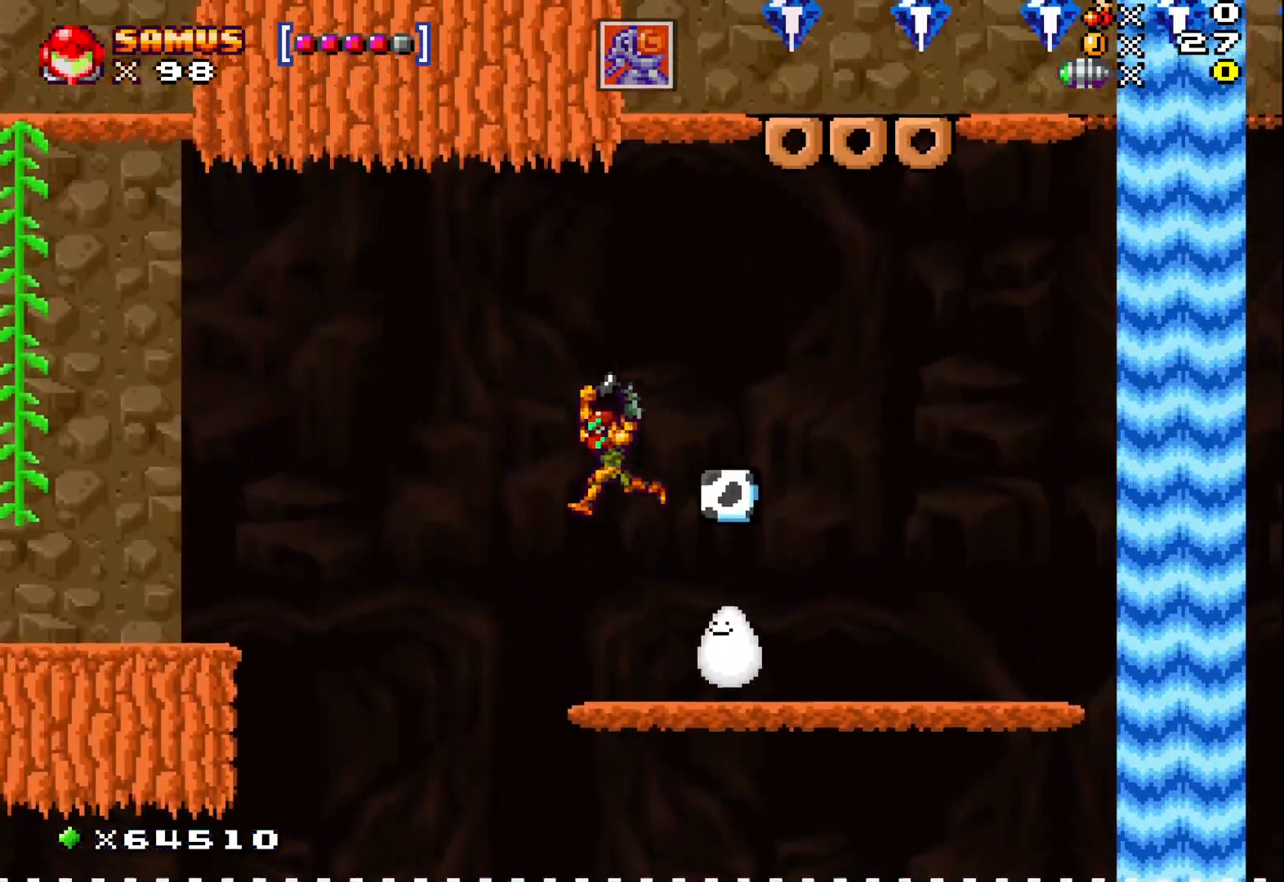
{"buttons": ["X"], "left_stick": "center", "events": [[67, "left_stick", "right"], [250, "left_stick", "center"], [300, "A", "up"]]}
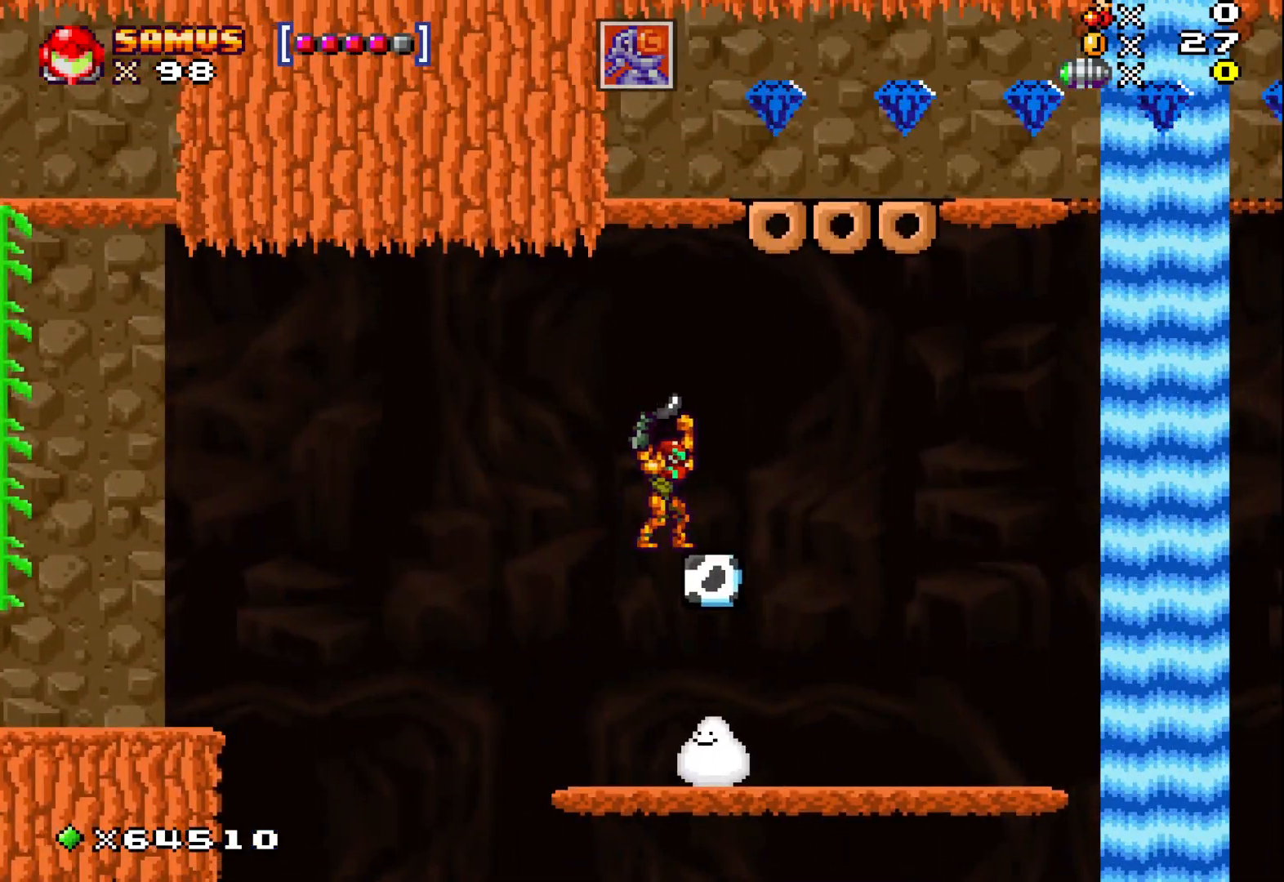
{"buttons": ["X"], "left_stick": "center", "events": []}
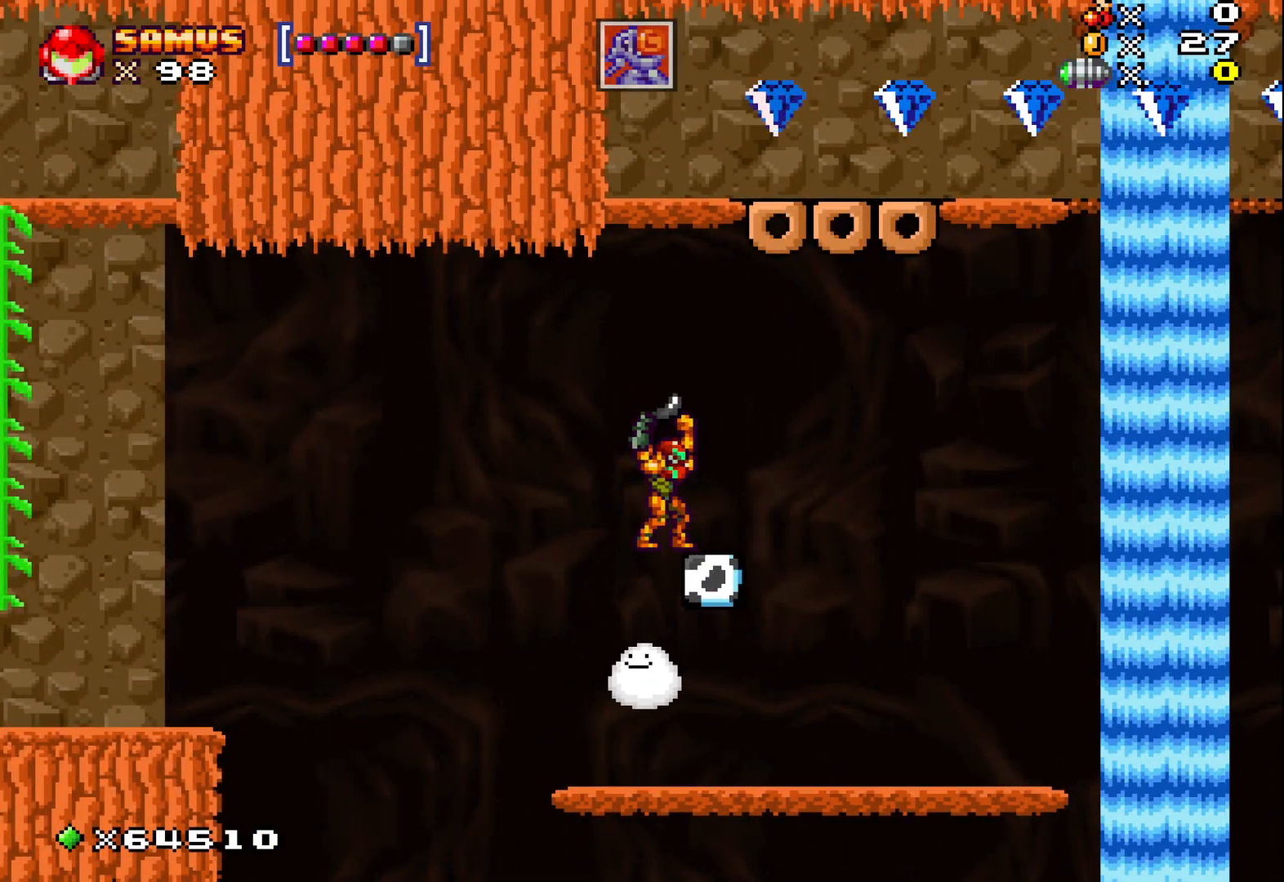
{"buttons": ["X"], "left_stick": "center", "events": []}
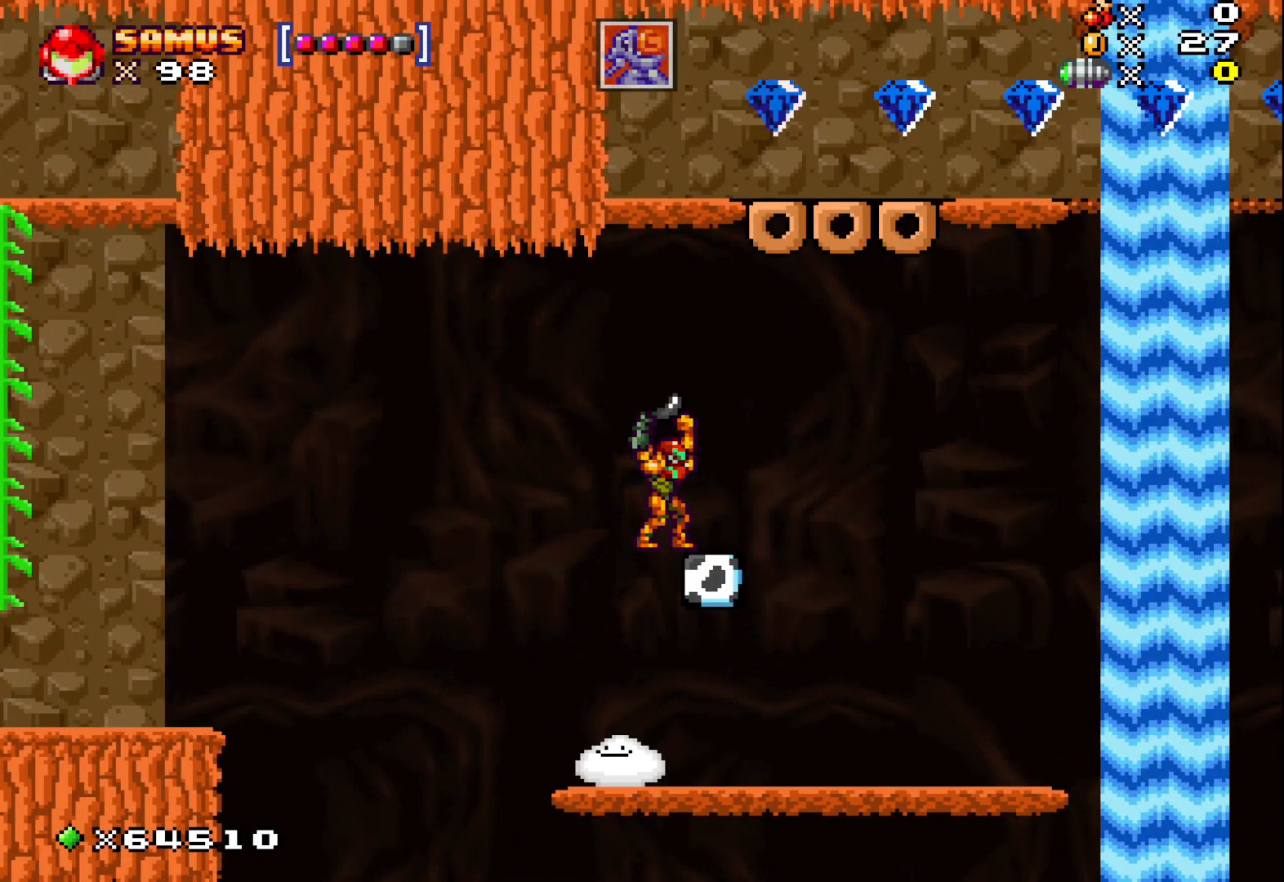
{"buttons": ["X"], "left_stick": "center", "events": []}
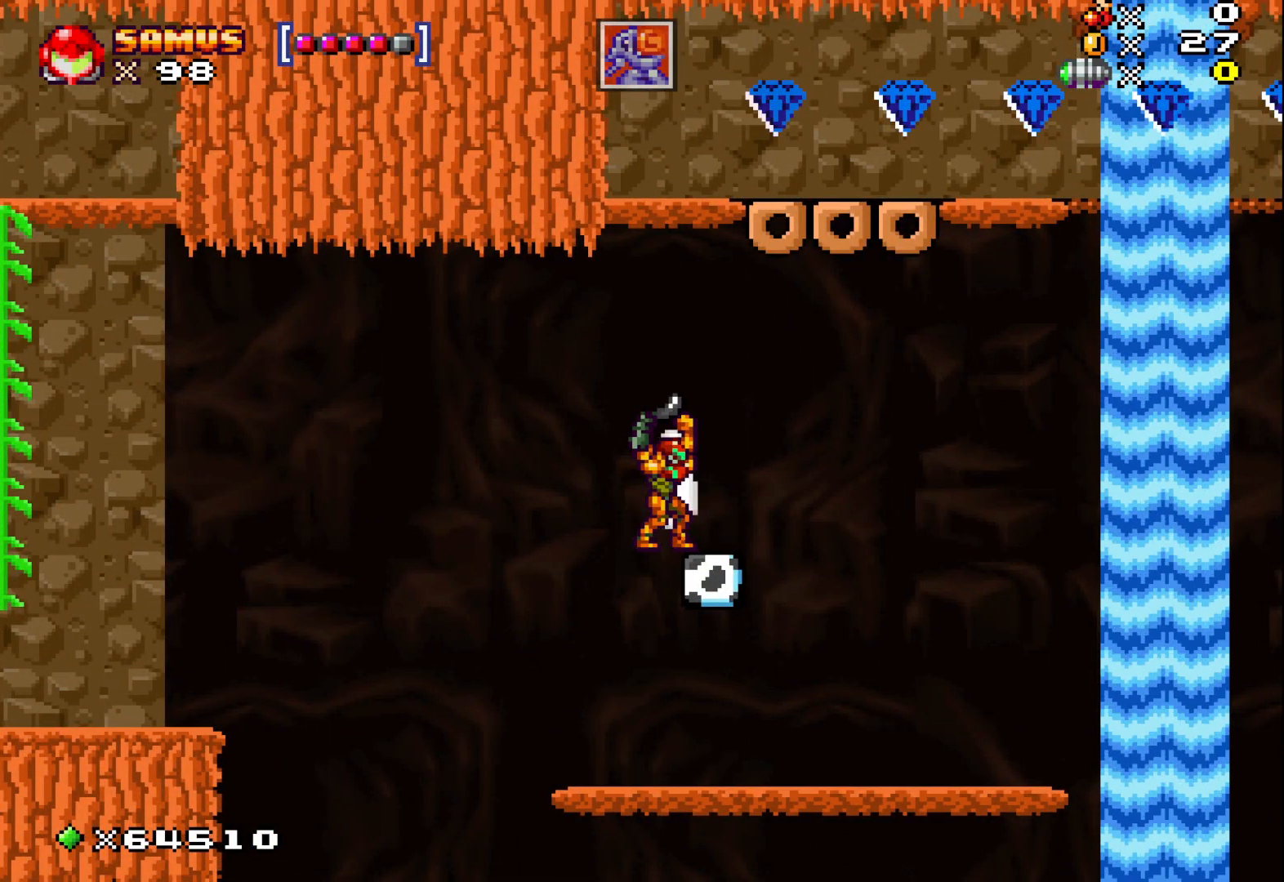
{"buttons": ["X"], "left_stick": "center", "events": []}
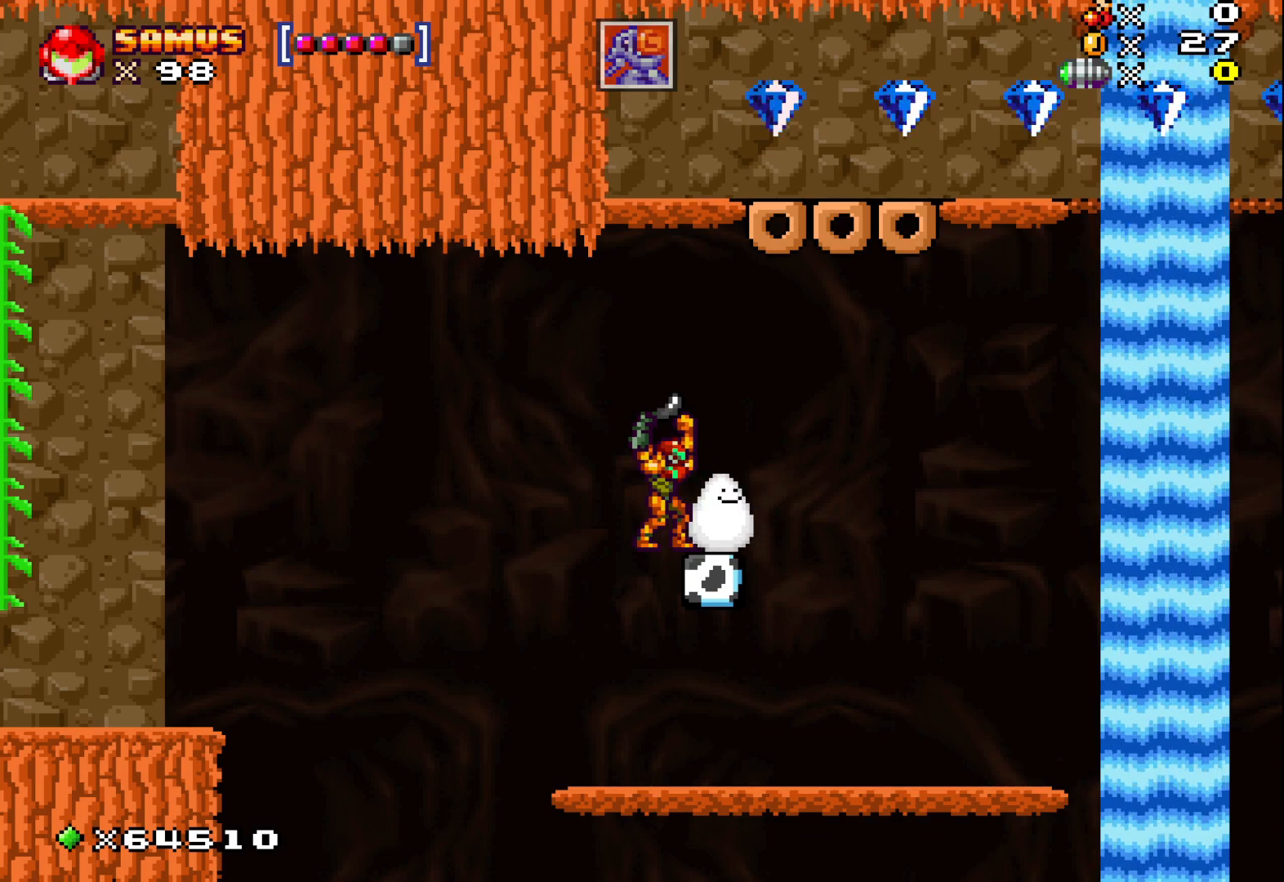
{"buttons": [], "left_stick": "center", "events": [[233, "X", "up"], [233, "left_stick", "up"], [333, "X", "down"], [467, "left_stick", "center"], [483, "X", "up"]]}
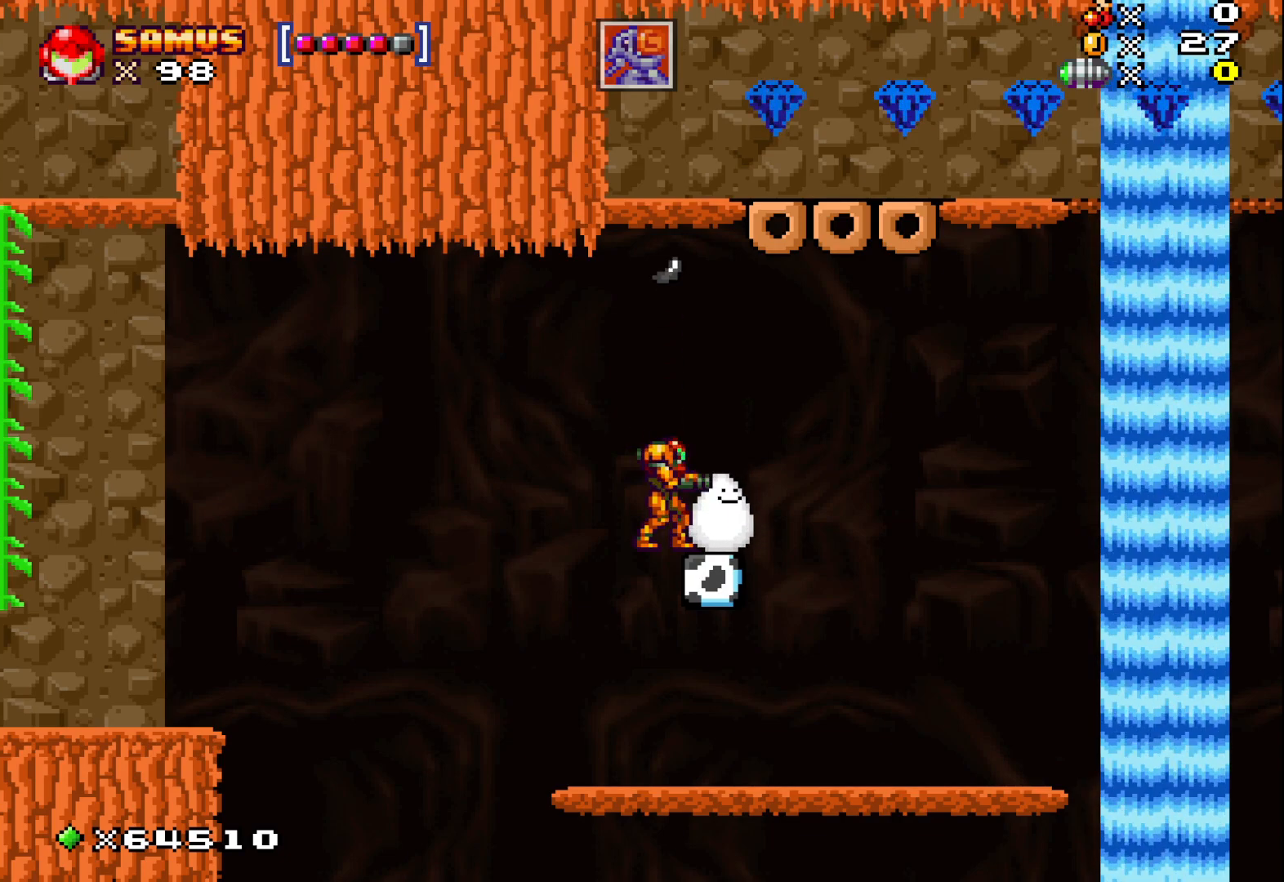
{"buttons": [], "left_stick": "center", "events": []}
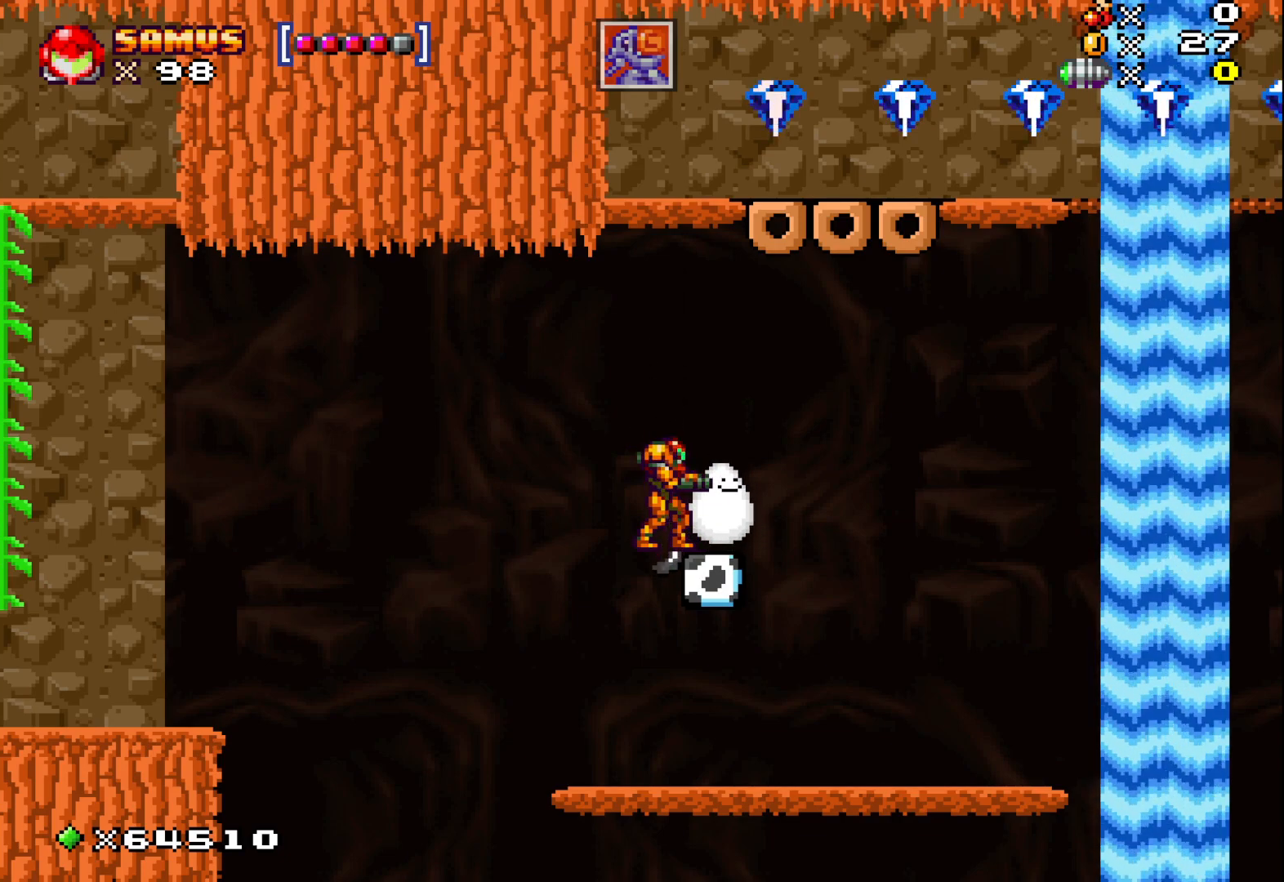
{"buttons": [], "left_stick": "left", "events": [[500, "left_stick", "left"]]}
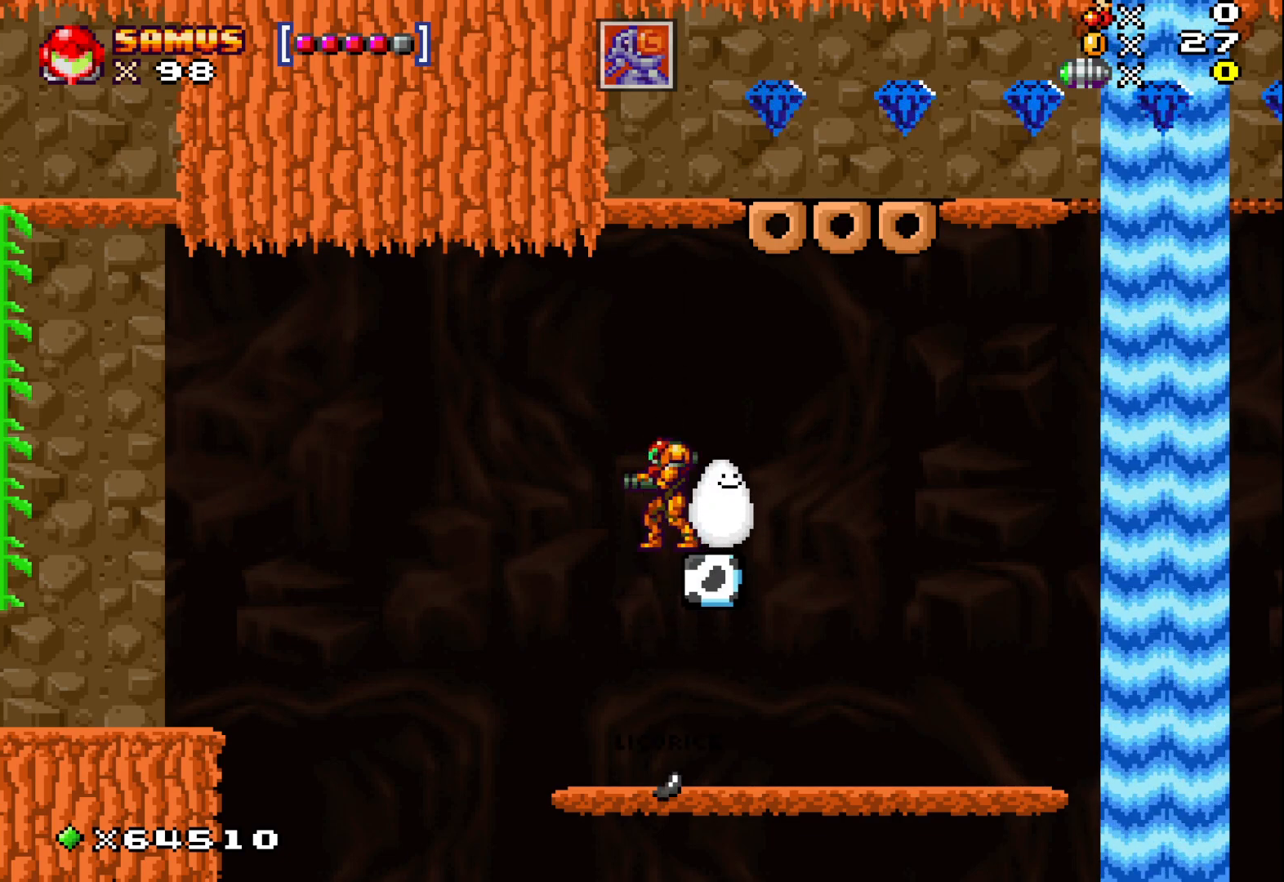
{"buttons": [], "left_stick": "center", "events": [[17, "left_stick", "up-left"], [150, "left_stick", "center"], [233, "left_stick", "right"], [350, "left_stick", "center"]]}
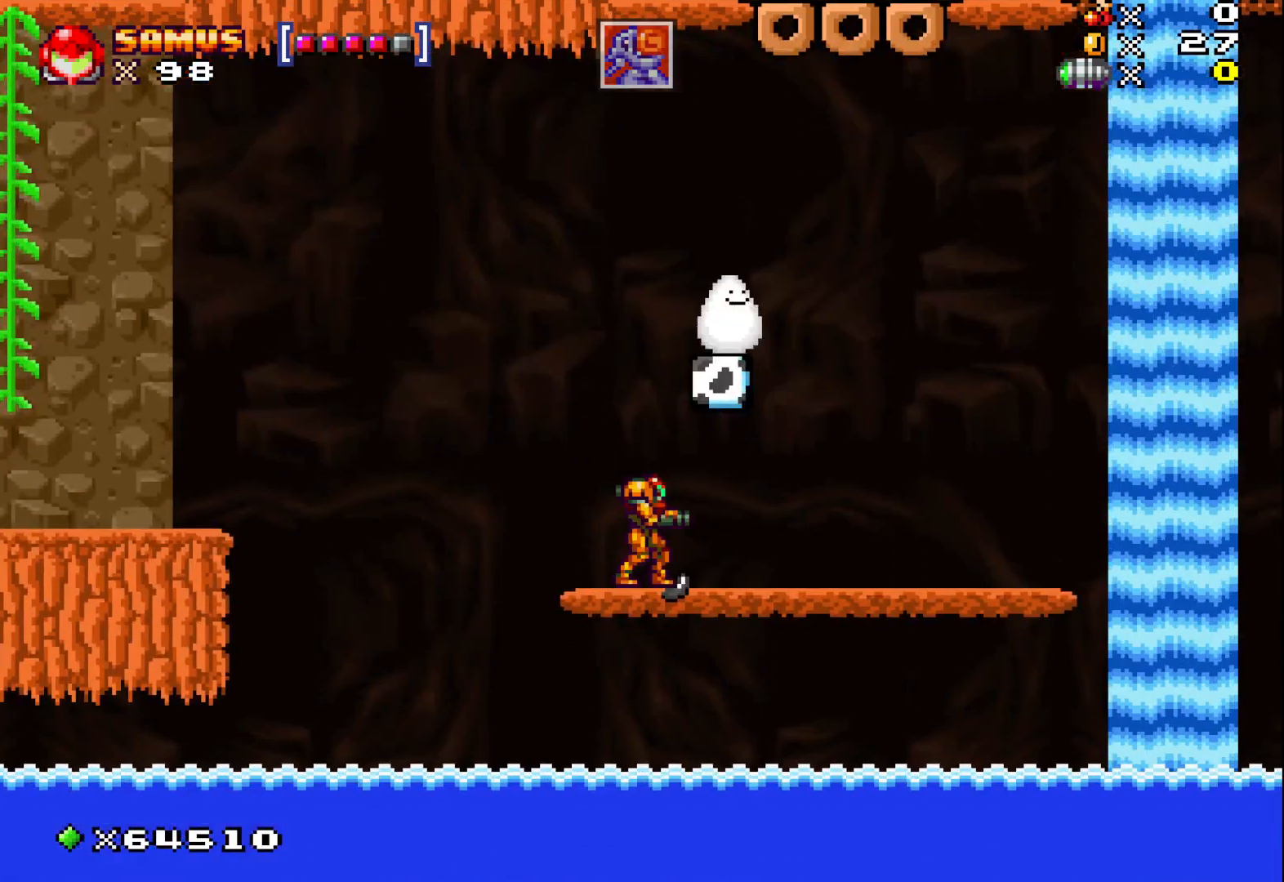
{"buttons": ["A", "X"], "left_stick": "up-left", "events": [[17, "left_stick", "down"], [100, "X", "down"], [333, "left_stick", "center"], [433, "A", "down"], [433, "left_stick", "up-left"]]}
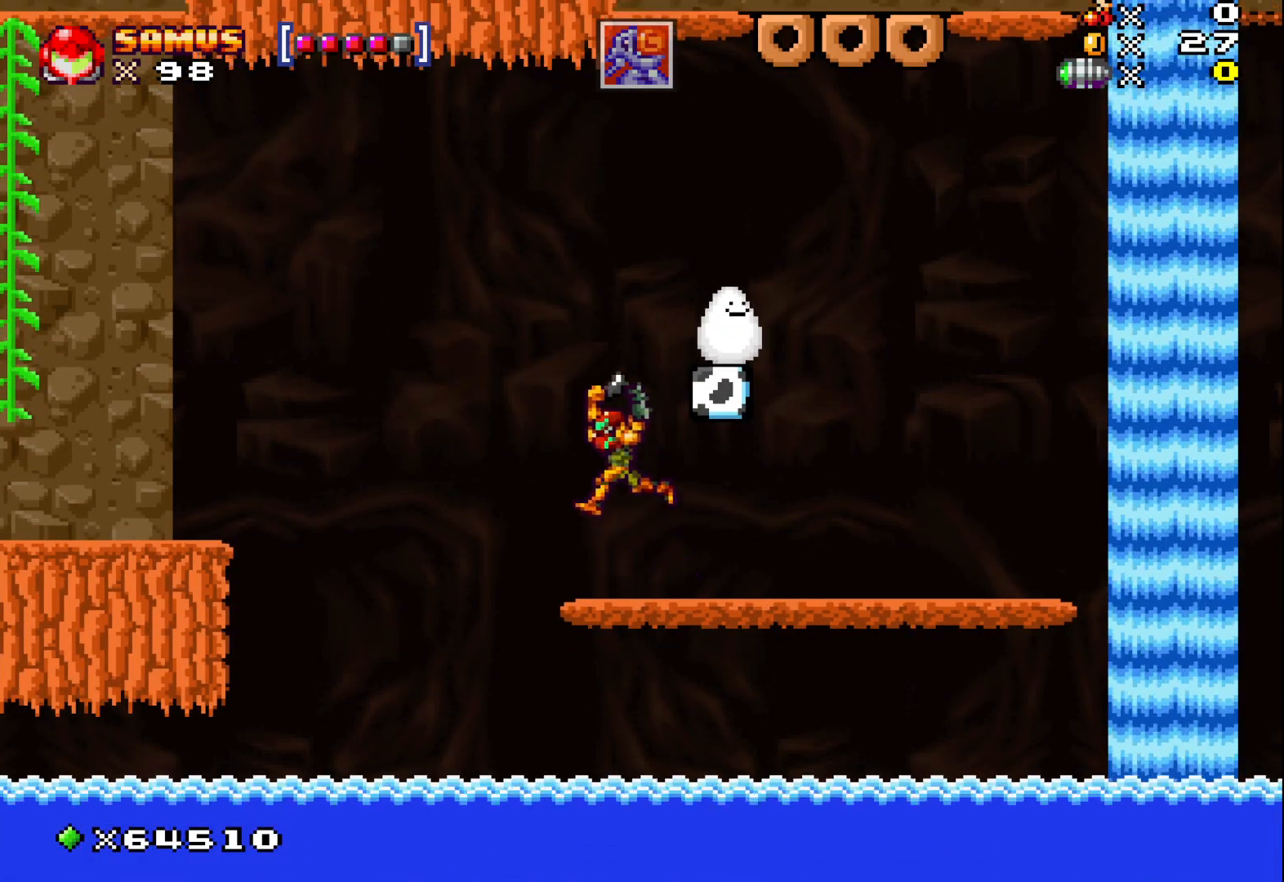
{"buttons": ["X"], "left_stick": "center", "events": [[50, "left_stick", "center"], [267, "left_stick", "right"], [433, "A", "up"], [500, "left_stick", "center"]]}
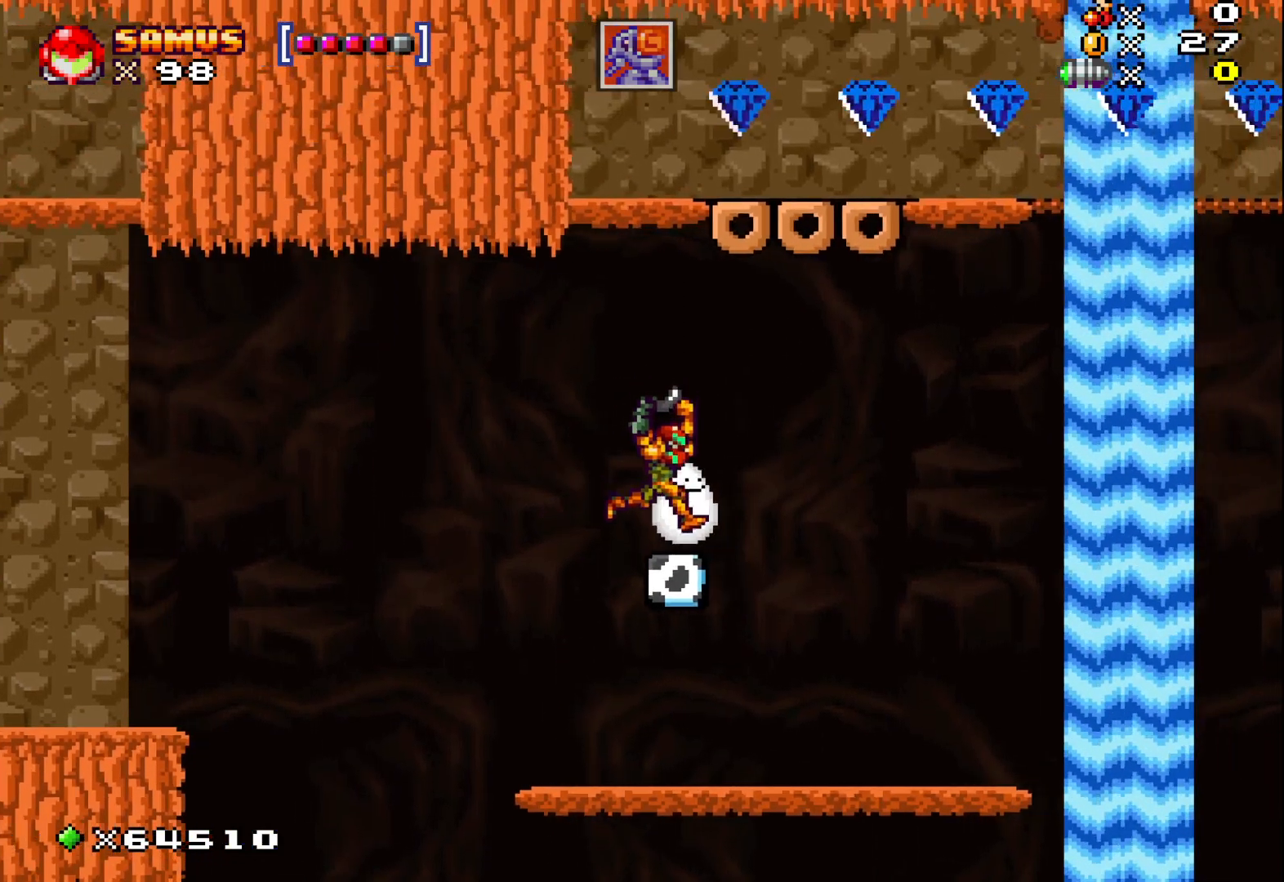
{"buttons": ["X"], "left_stick": "up", "events": [[317, "X", "up"], [333, "left_stick", "up"], [417, "X", "down"]]}
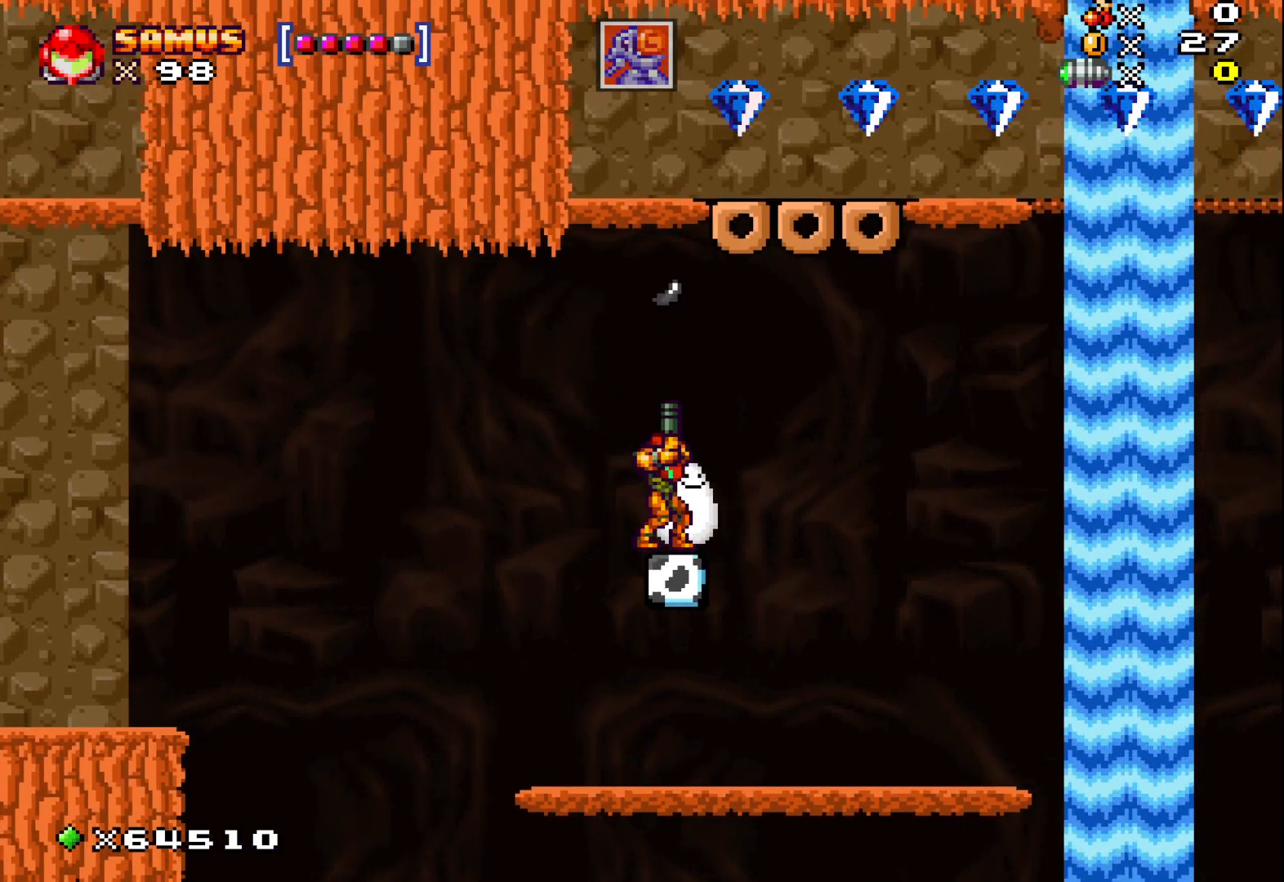
{"buttons": [], "left_stick": "right", "events": [[50, "left_stick", "center"], [67, "X", "up"], [500, "left_stick", "right"]]}
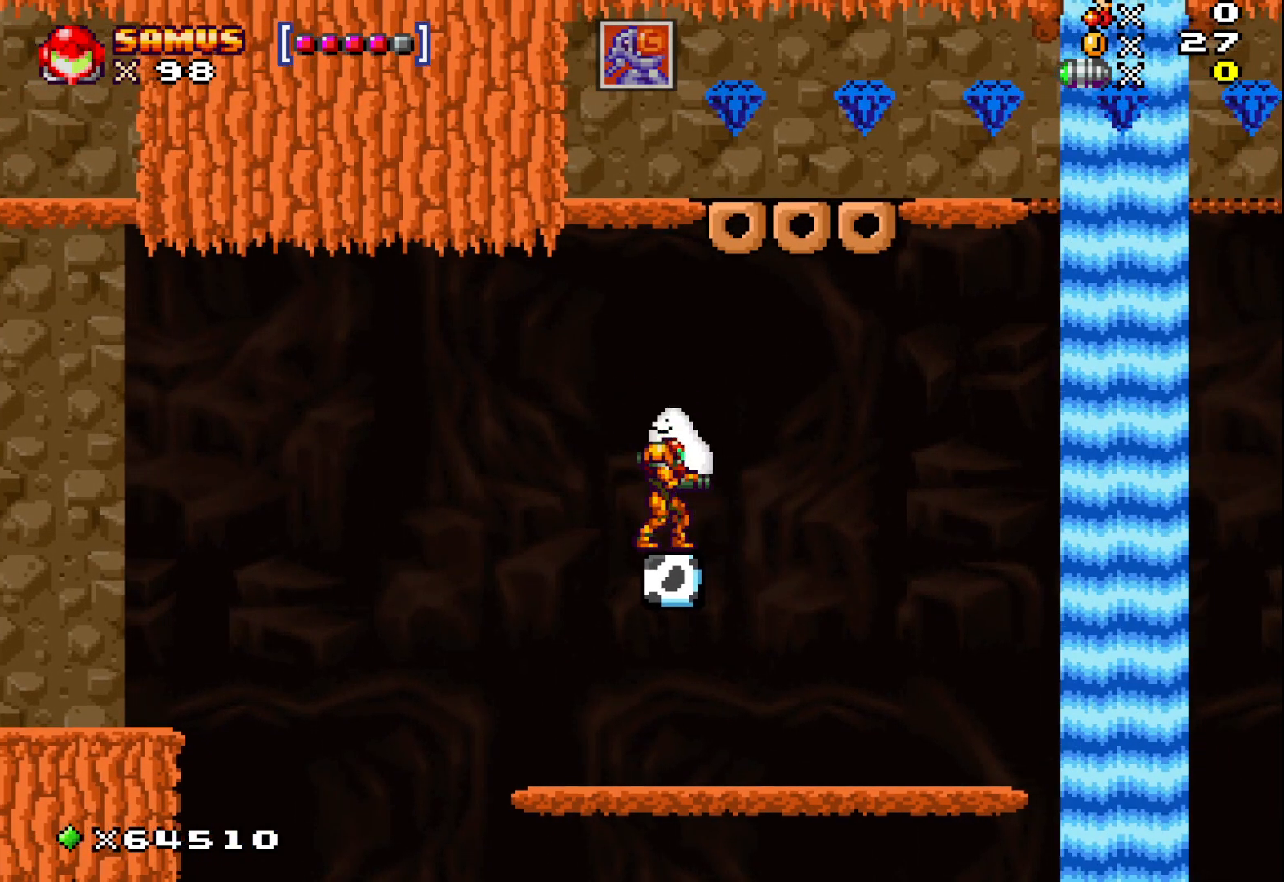
{"buttons": [], "left_stick": "center", "events": [[83, "left_stick", "center"]]}
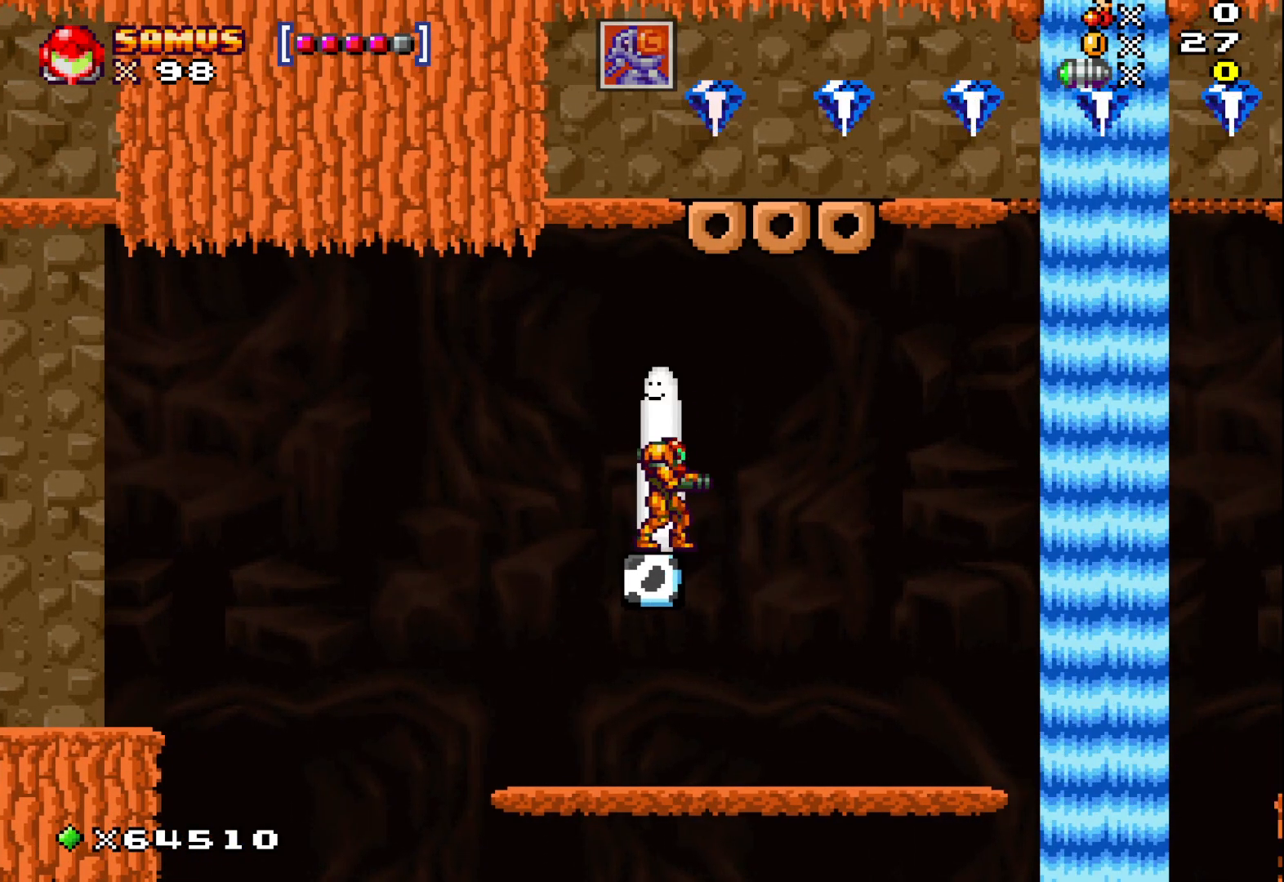
{"buttons": [], "left_stick": "up", "events": [[117, "left_stick", "up"], [200, "A", "down"], [333, "A", "up"]]}
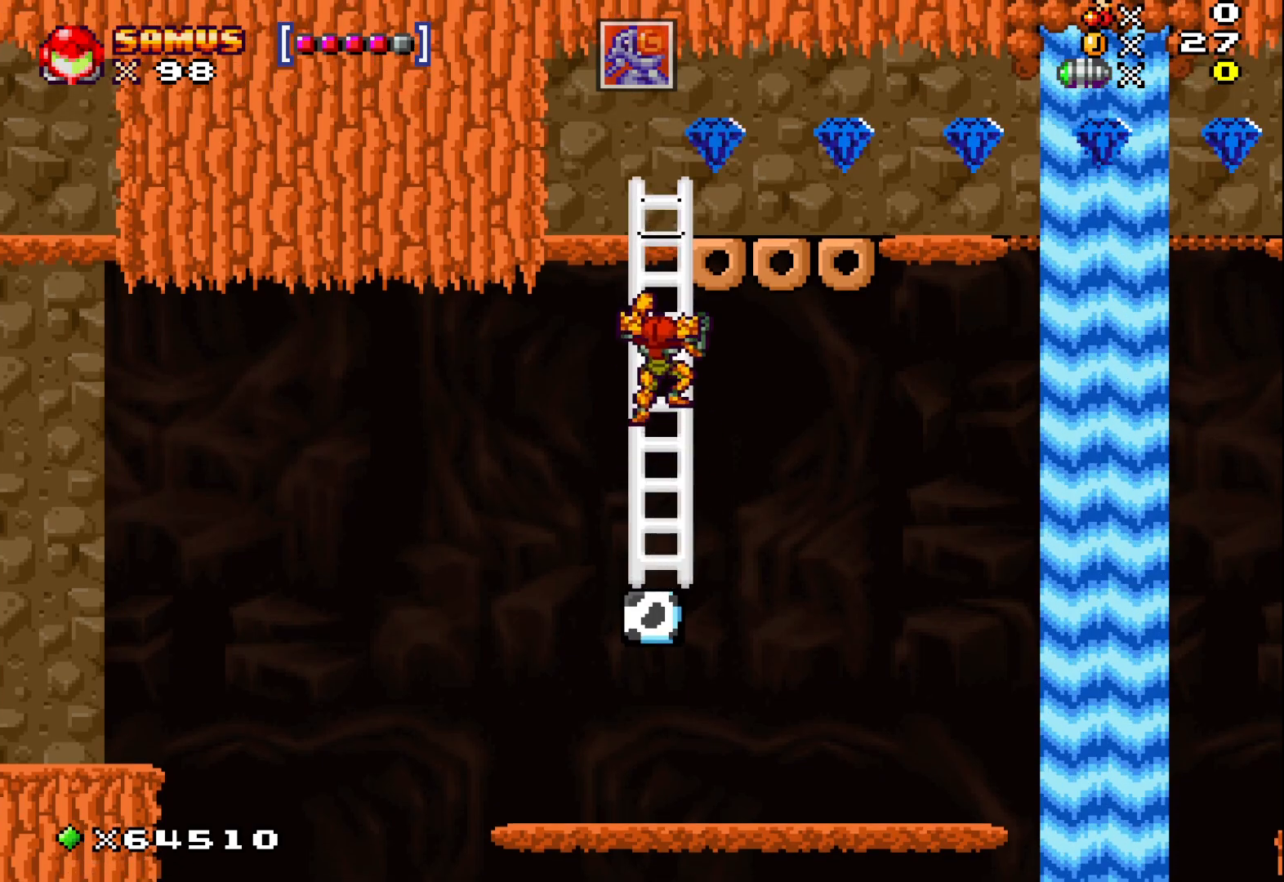
{"buttons": [], "left_stick": "up", "events": []}
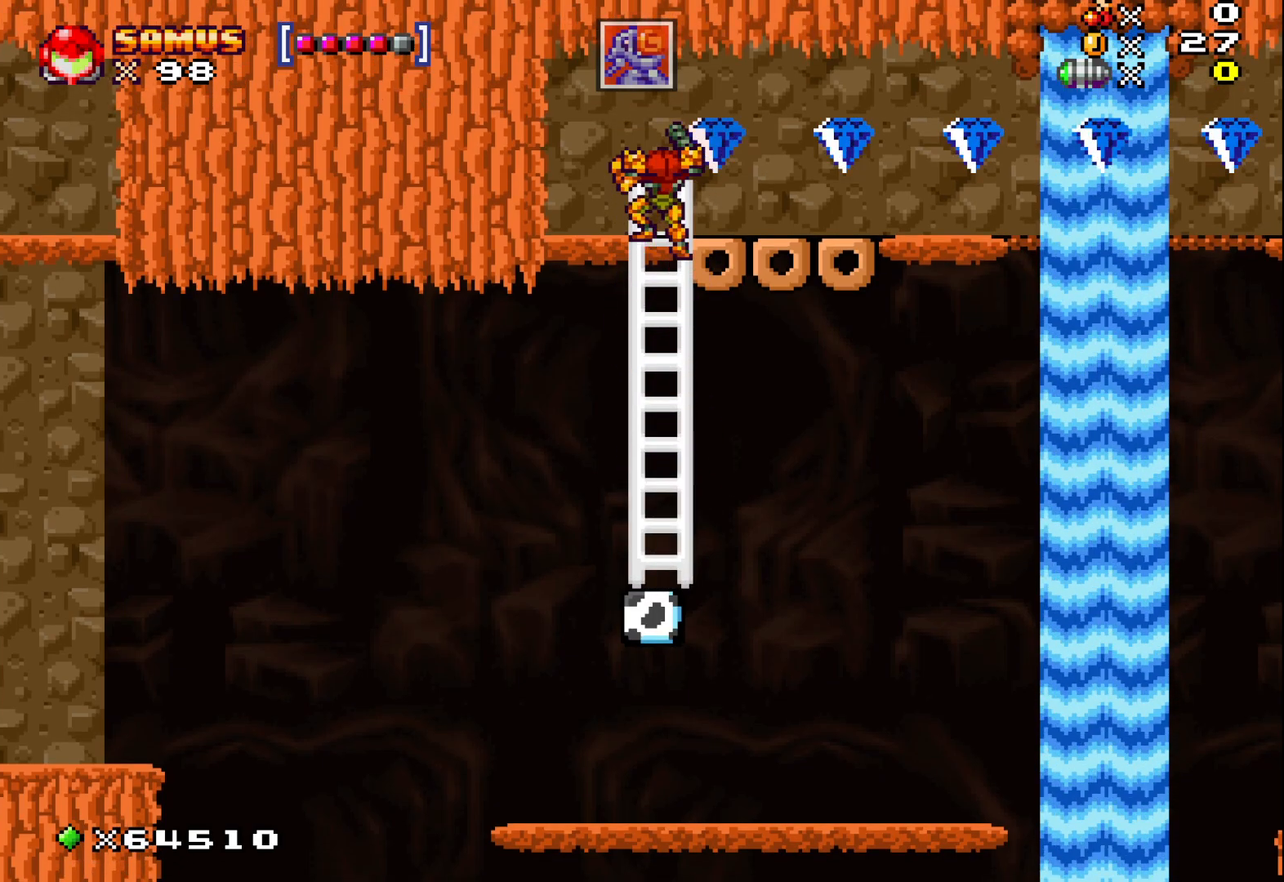
{"buttons": [], "left_stick": "right", "events": [[367, "left_stick", "center"], [467, "left_stick", "right"]]}
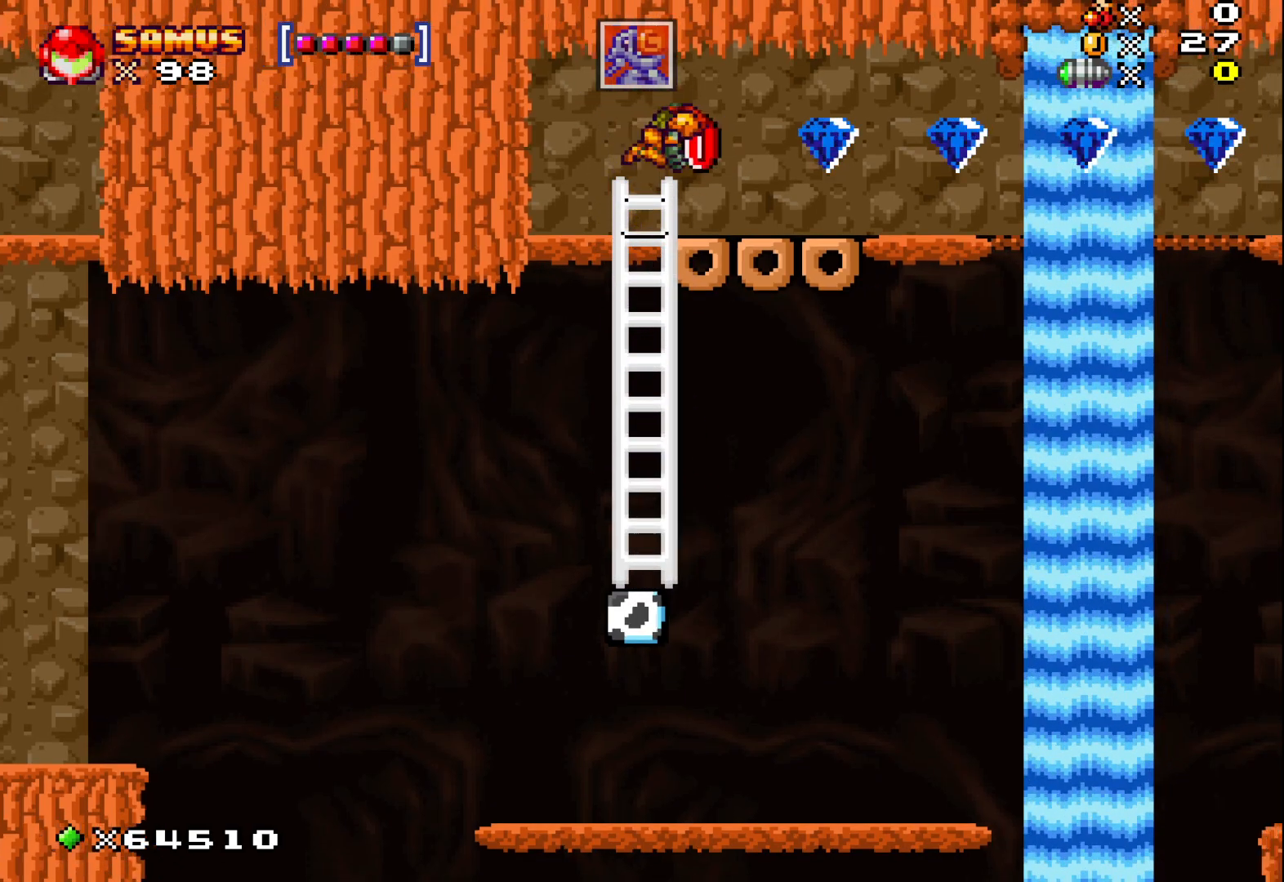
{"buttons": [], "left_stick": "right", "events": [[117, "A", "down"], [250, "A", "up"]]}
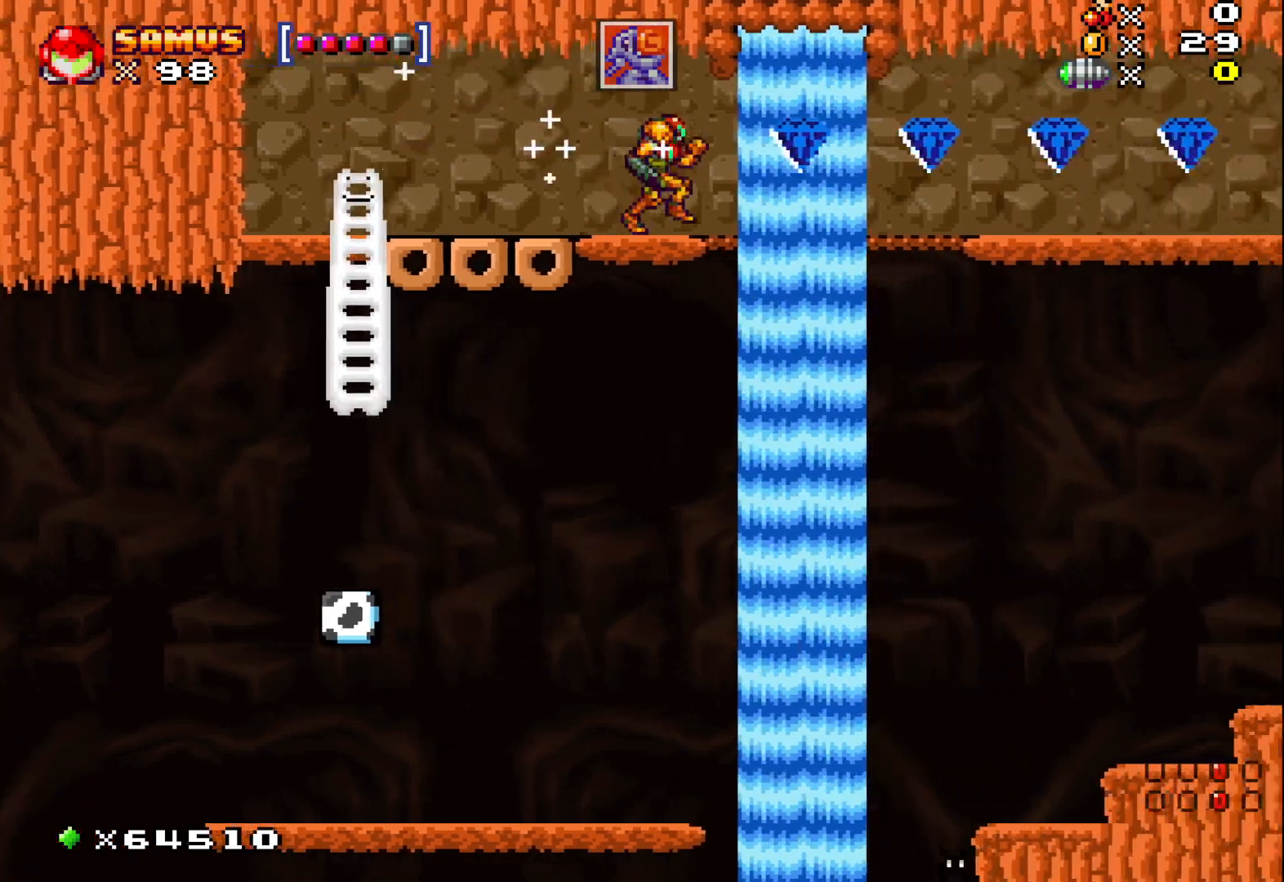
{"buttons": [], "left_stick": "right", "events": [[167, "A", "down"], [317, "A", "up"]]}
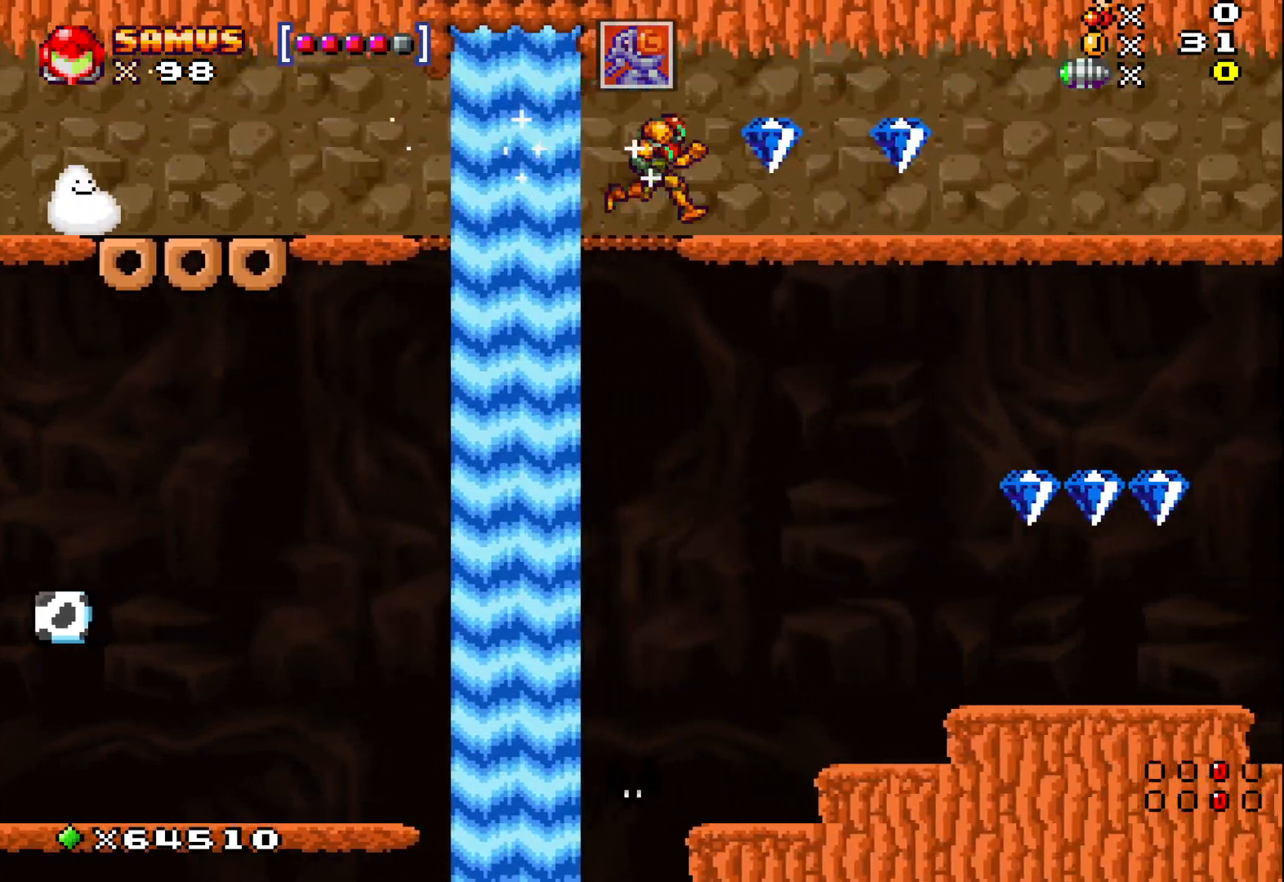
{"buttons": [], "left_stick": "right", "events": [[150, "A", "down"], [283, "A", "up"]]}
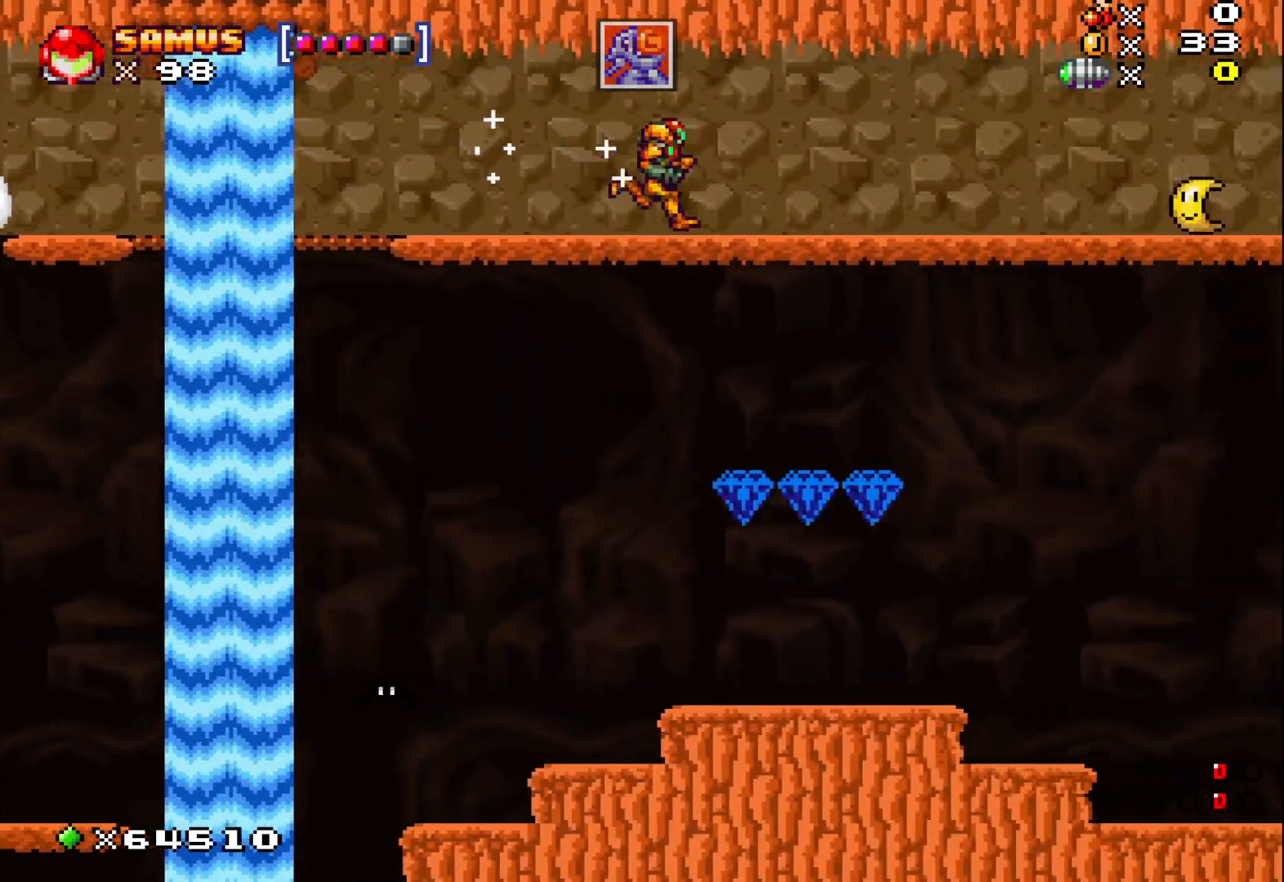
{"buttons": [], "left_stick": "right", "events": []}
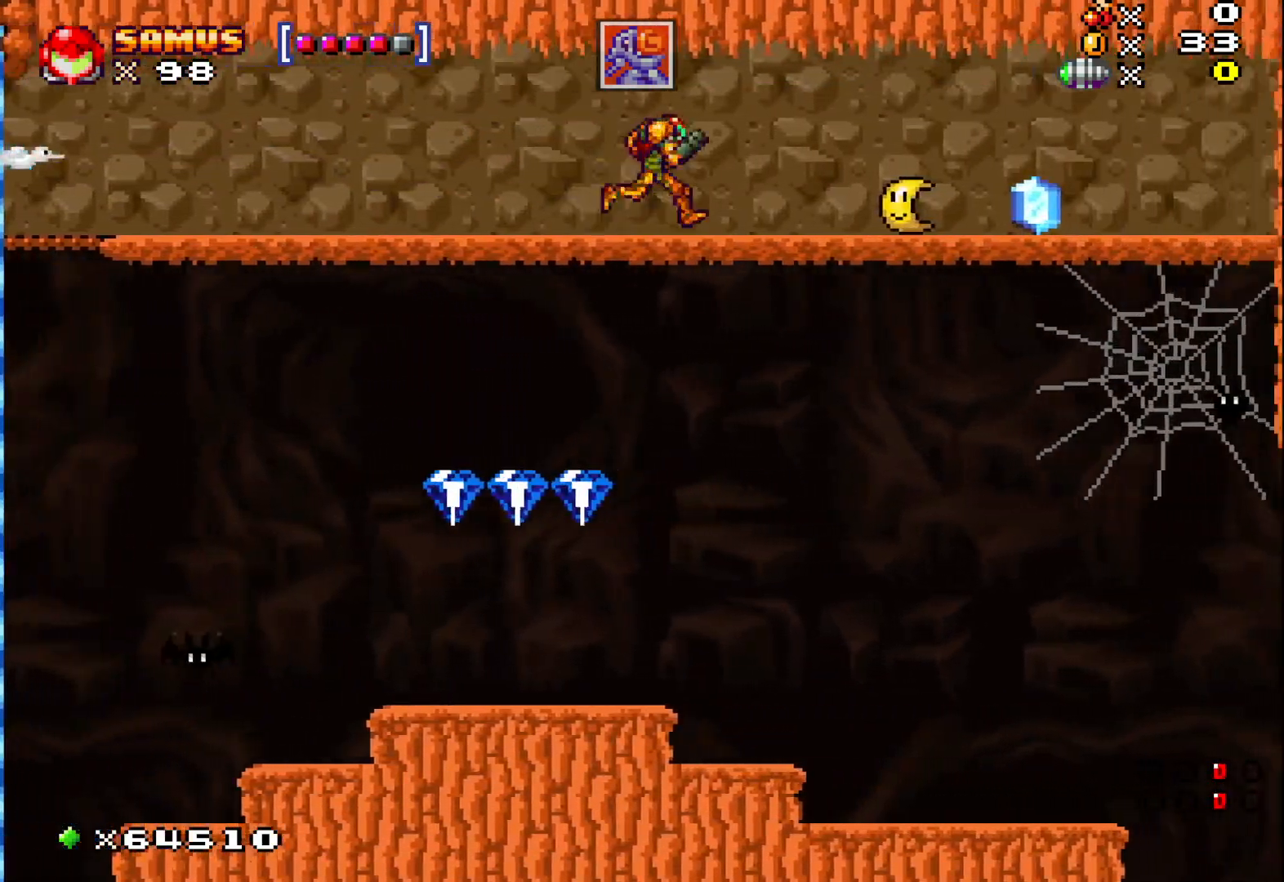
{"buttons": [], "left_stick": "right", "events": []}
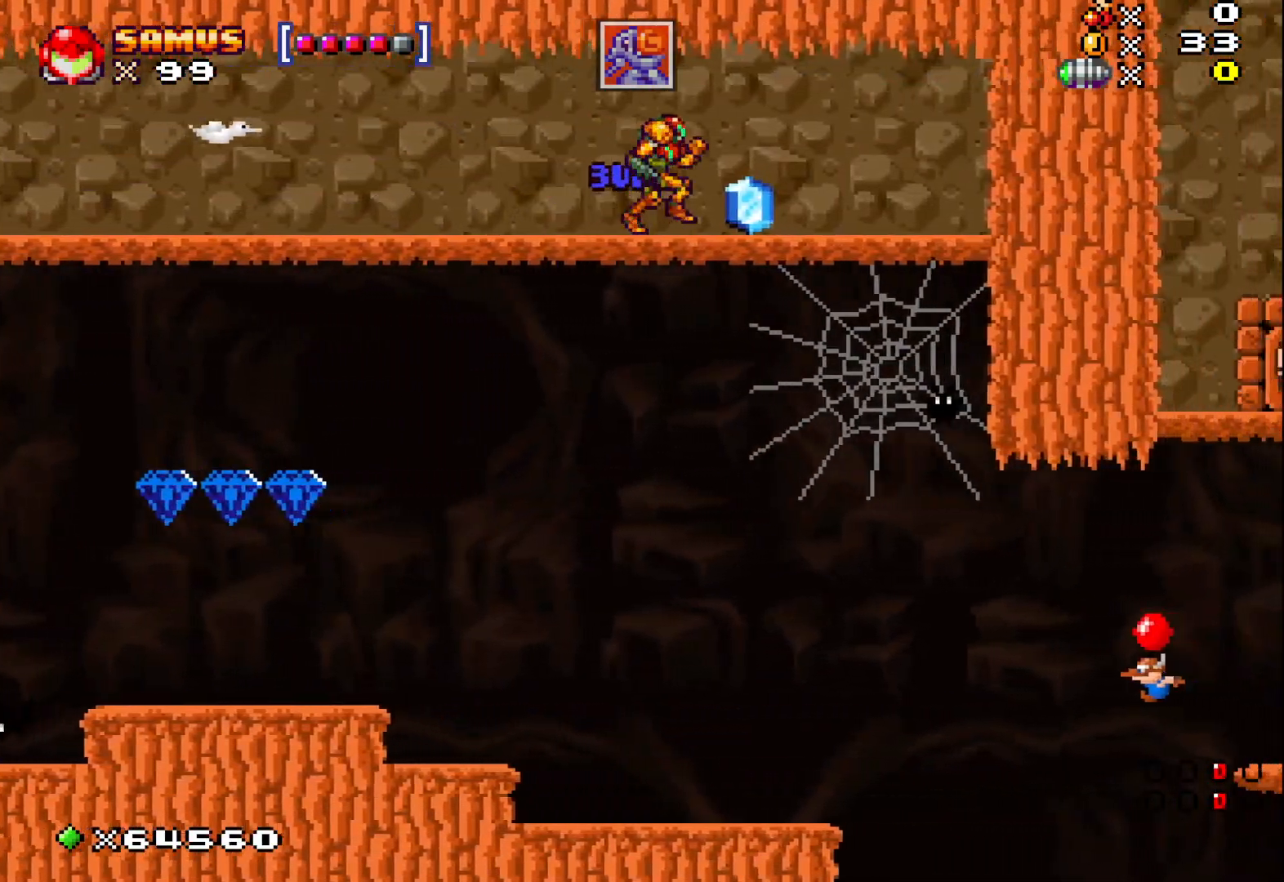
{"buttons": [], "left_stick": "left", "events": [[350, "left_stick", "left"]]}